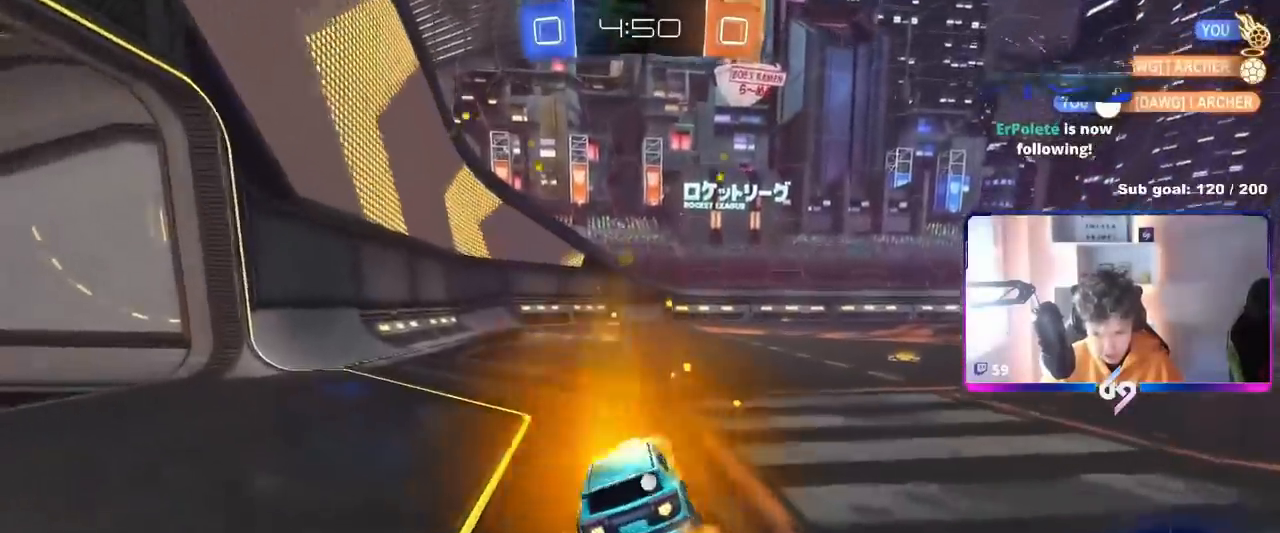
Gameplay with keyboard and mouse; each line is a JSON object with the keys and mouse buttons held at the frame after it. "events" lists presses ("down") and releases ("up") of "1", "2", "3", "4", "5", "a", "alt", "c", "caps_lock", "ctrl", "d", "e", "f", "g", "q", "r", "s", "shift", "space", "t", "tab", "v", "w", "x", "z", "mouse_left", "mouse_wheel" and "mouse_right" between this image and that frame as [ms after this image, input, new state], when the widget could be followed in between. "mouse_left", "mouse_wheel", "mouse_right" = the "left", "wheel", "right" buttons of the "mouse" list. No other keys are recorded. "wheel" means that the mouse wheel is clicked or scrolled. "mouse_move" is the direction in which the mouse moves at that frame (one of eight, or "still"), when it could be read.
{"keys": ["a", "shift", "w"], "mouse": ["left"], "mouse_move": "still", "events": [[384, "mouse_right", "down"], [434, "a", "down"], [434, "shift", "down"], [450, "d", "up"], [484, "mouse_right", "up"]]}
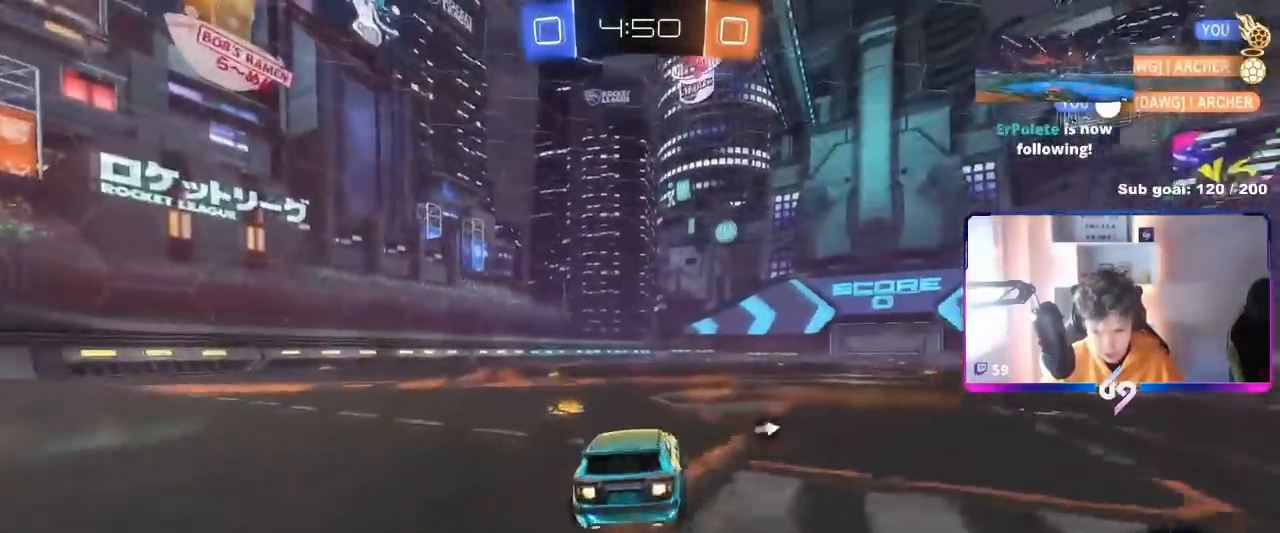
{"keys": ["a", "shift"], "mouse": ["left"], "mouse_move": "still", "events": [[50, "mouse_right", "down"], [84, "s", "down"], [101, "w", "up"], [134, "space", "down"], [267, "mouse_right", "up"], [334, "space", "up"], [401, "s", "up"]]}
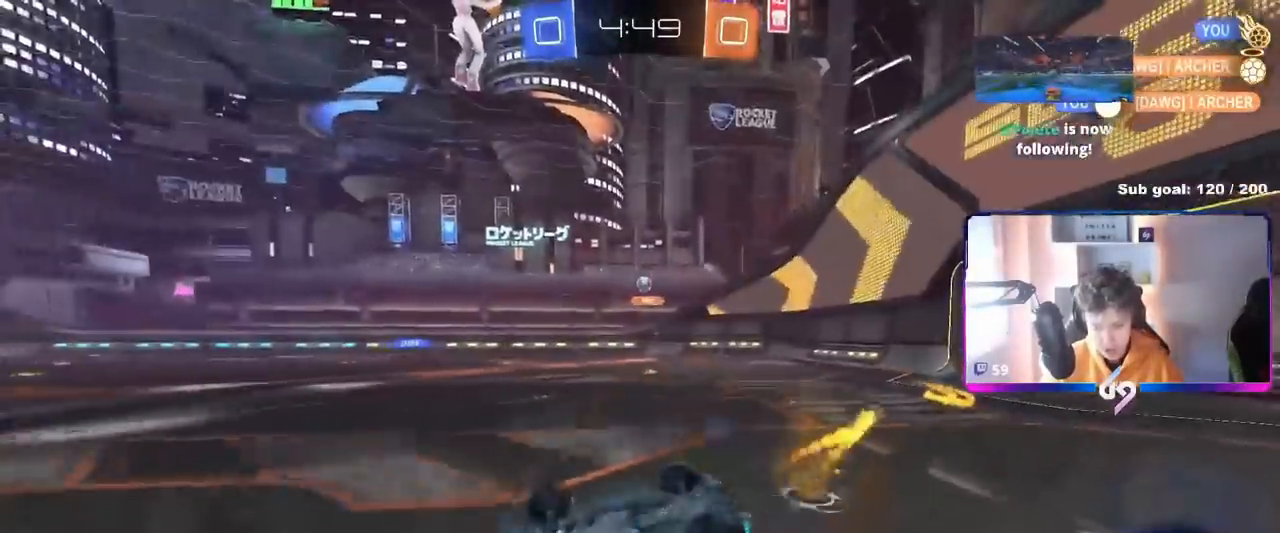
{"keys": ["space"], "mouse": [], "mouse_move": "left", "events": [[50, "s", "down"], [284, "shift", "up"], [334, "s", "up"], [367, "mouse_left", "up"], [417, "a", "up"], [467, "space", "down"]]}
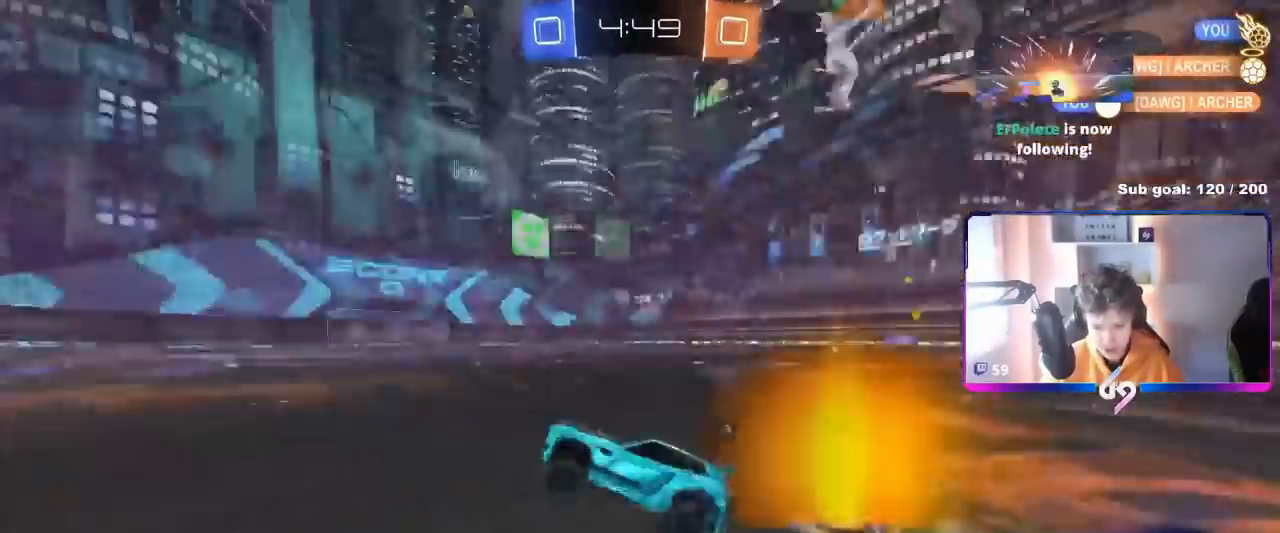
{"keys": ["space", "w"], "mouse": [], "mouse_move": "still", "events": [[67, "a", "down"], [100, "w", "down"], [117, "space", "up"], [167, "a", "up"], [384, "space", "down"]]}
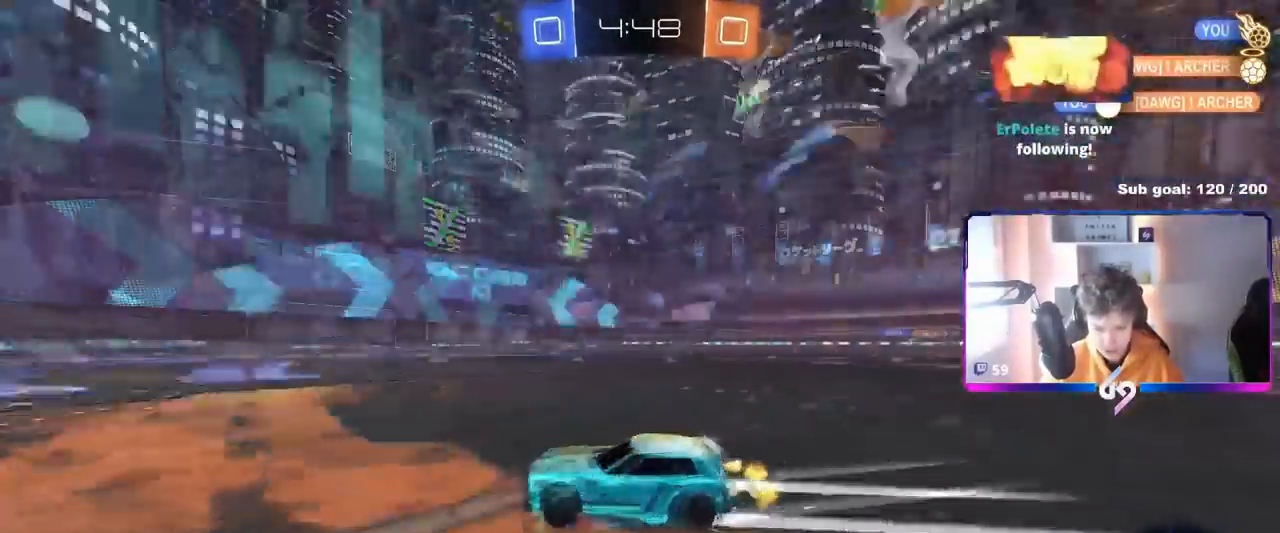
{"keys": ["d", "w"], "mouse": [], "mouse_move": "still", "events": [[150, "space", "up"], [400, "d", "down"]]}
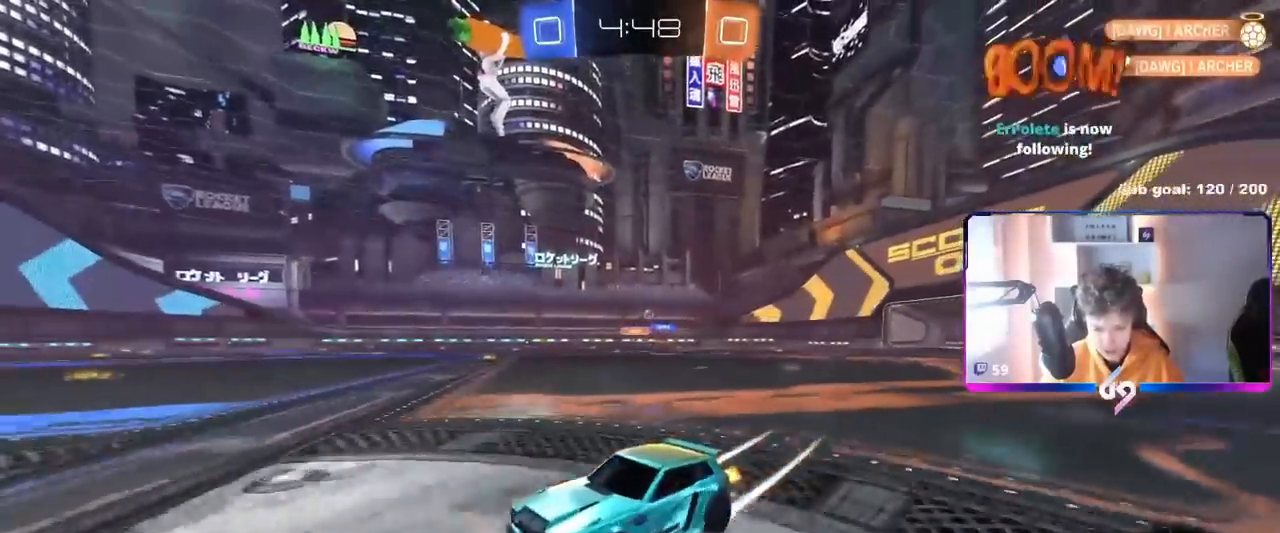
{"keys": ["d", "w"], "mouse": [], "mouse_move": "still", "events": [[50, "shift", "down"], [134, "shift", "up"], [184, "d", "up"], [284, "d", "down"], [367, "shift", "down"], [468, "shift", "up"]]}
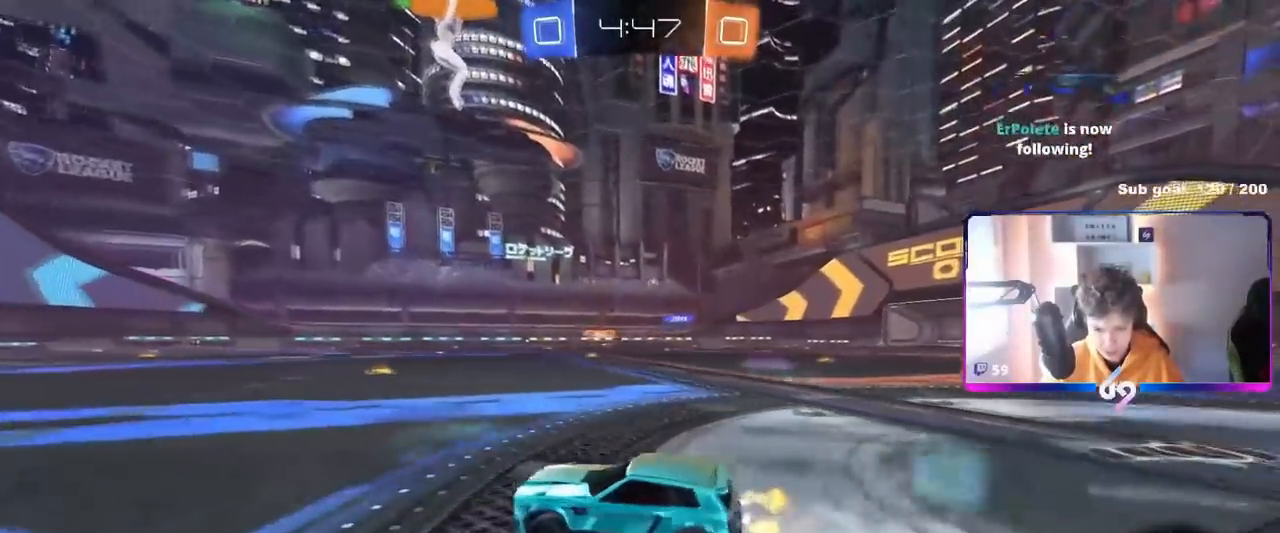
{"keys": ["d", "w"], "mouse": [], "mouse_move": "still", "events": [[67, "d", "up"], [350, "d", "down"]]}
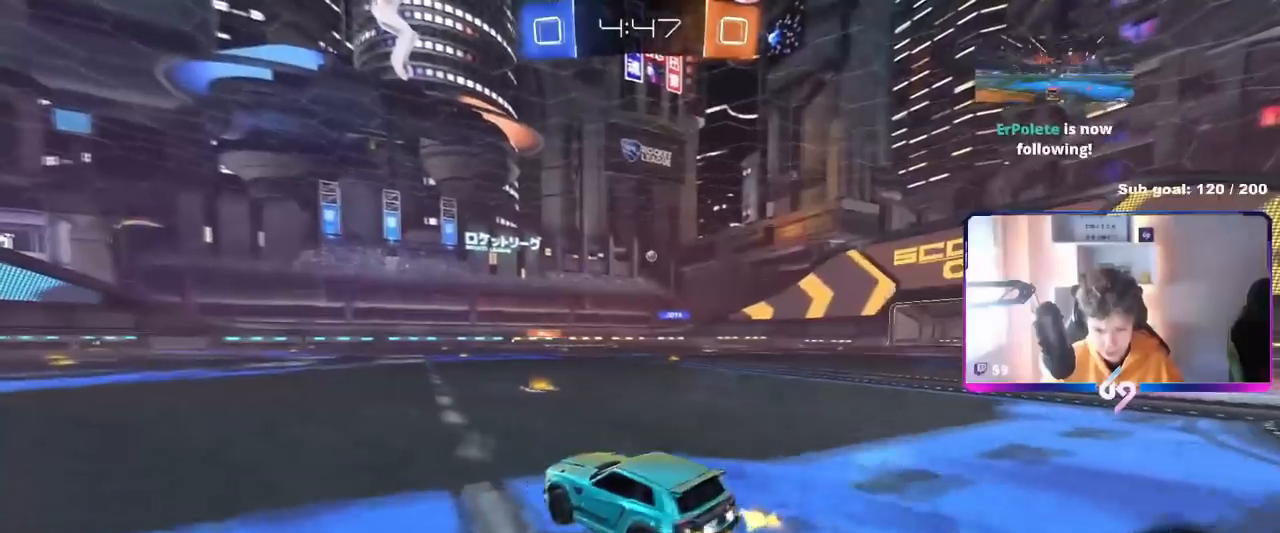
{"keys": ["d", "w"], "mouse": ["left"], "mouse_move": "still", "events": [[501, "mouse_left", "down"]]}
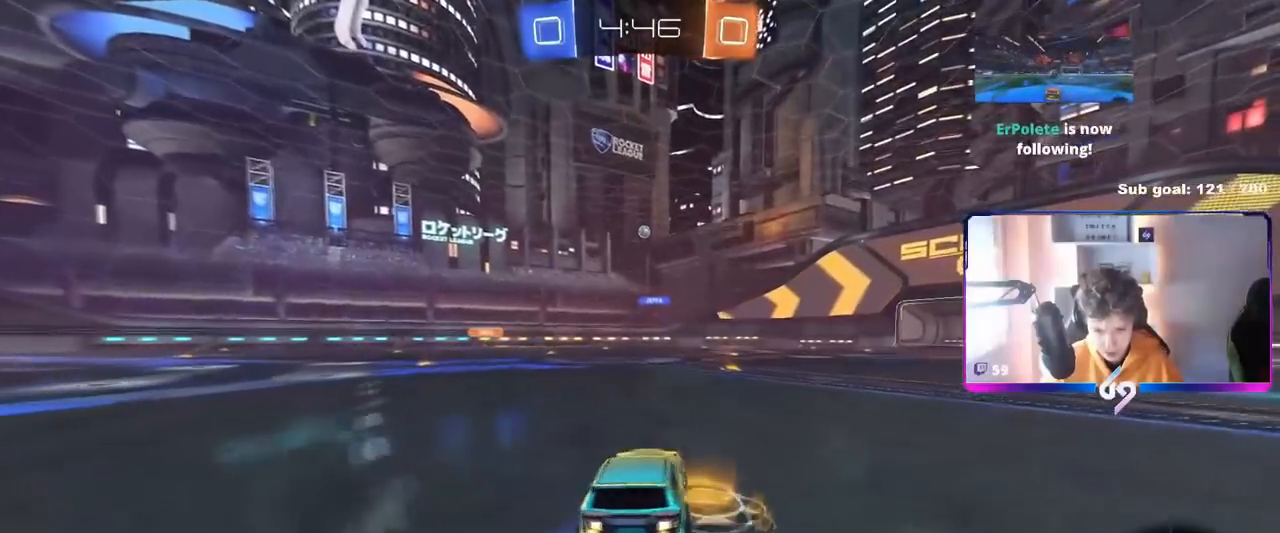
{"keys": ["w"], "mouse": [], "mouse_move": "still", "events": [[50, "d", "up"], [133, "mouse_left", "up"]]}
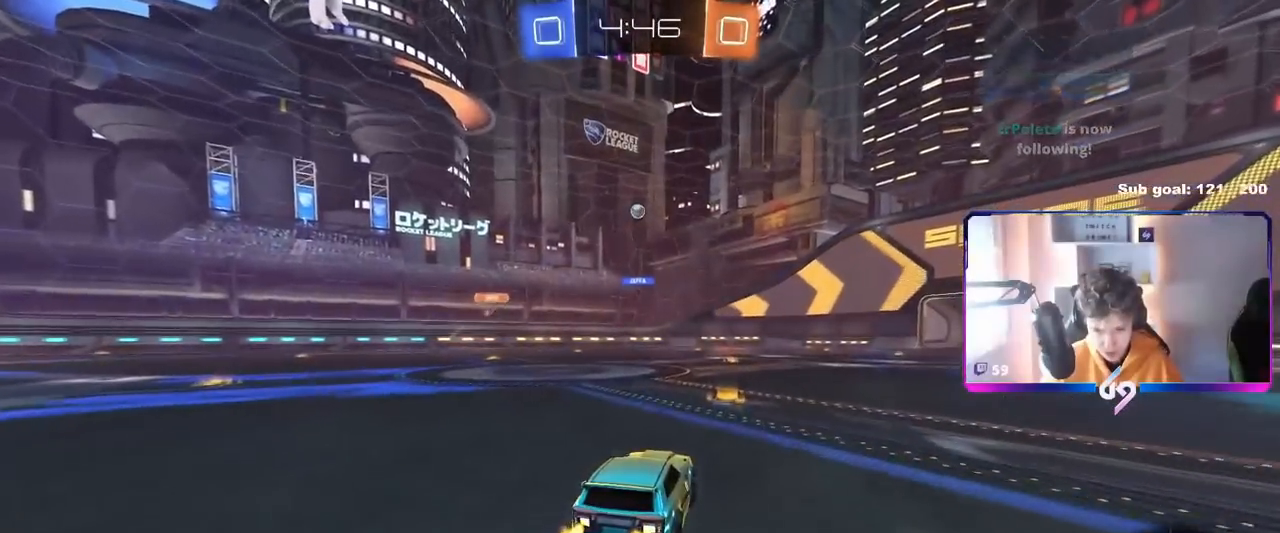
{"keys": ["d", "w"], "mouse": [], "mouse_move": "still", "events": [[201, "a", "down"], [401, "a", "up"], [434, "d", "down"]]}
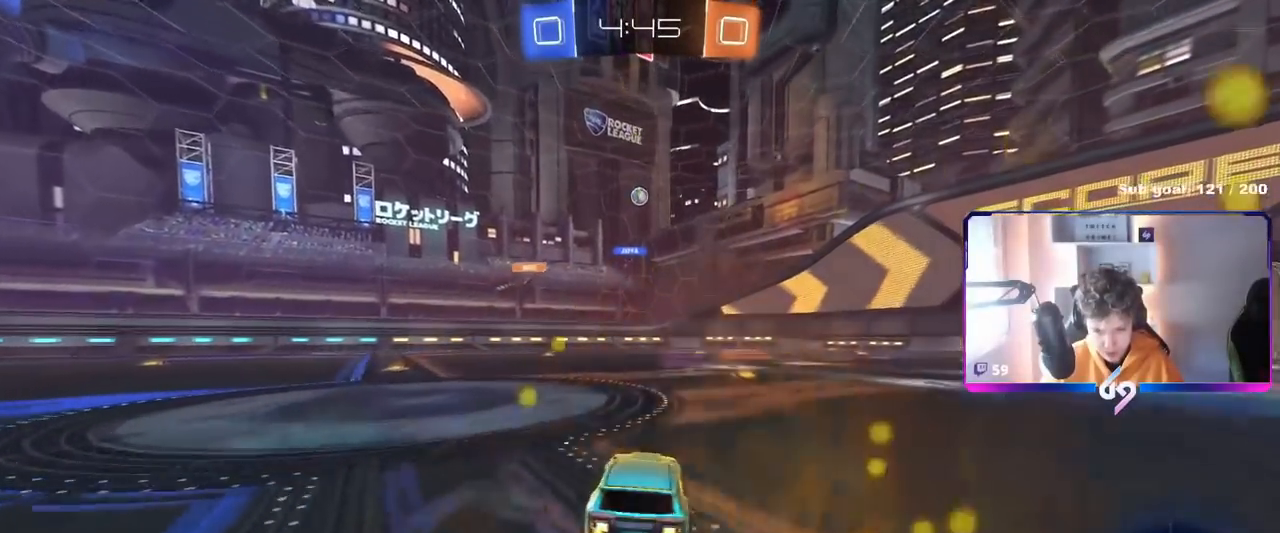
{"keys": ["d"], "mouse": [], "mouse_move": "still", "events": [[33, "d", "up"], [367, "w", "up"], [417, "d", "down"]]}
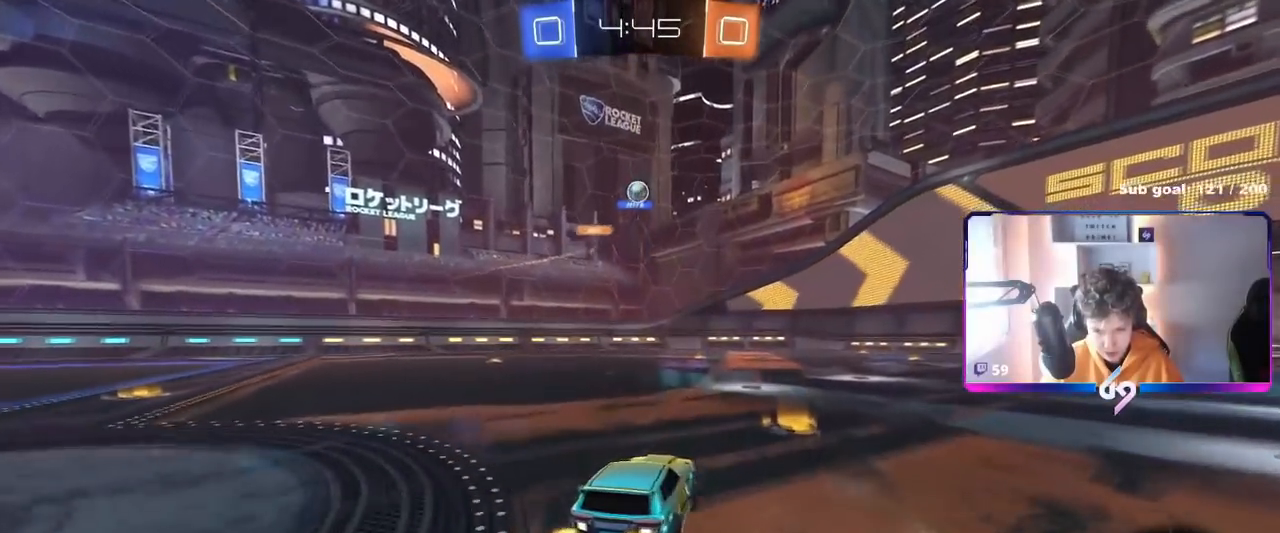
{"keys": ["a"], "mouse": [], "mouse_move": "still", "events": [[50, "s", "down"], [184, "a", "down"], [184, "d", "up"], [234, "s", "up"], [334, "w", "down"], [417, "w", "up"]]}
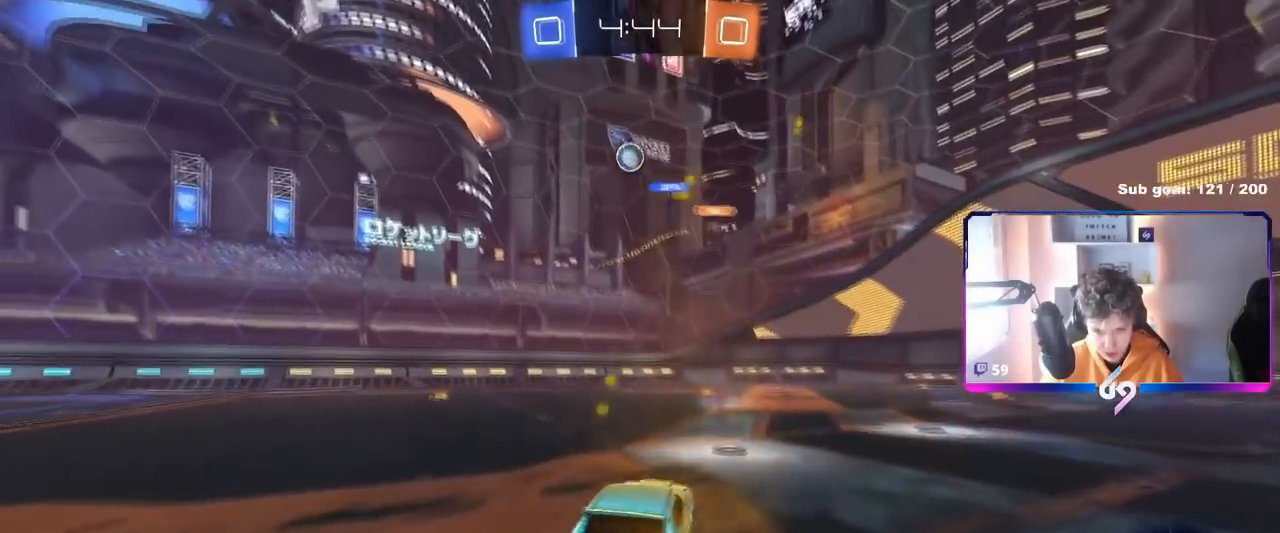
{"keys": ["d", "s"], "mouse": ["right"], "mouse_move": "still", "events": [[300, "a", "up"], [300, "d", "down"], [300, "mouse_right", "down"], [300, "s", "down"]]}
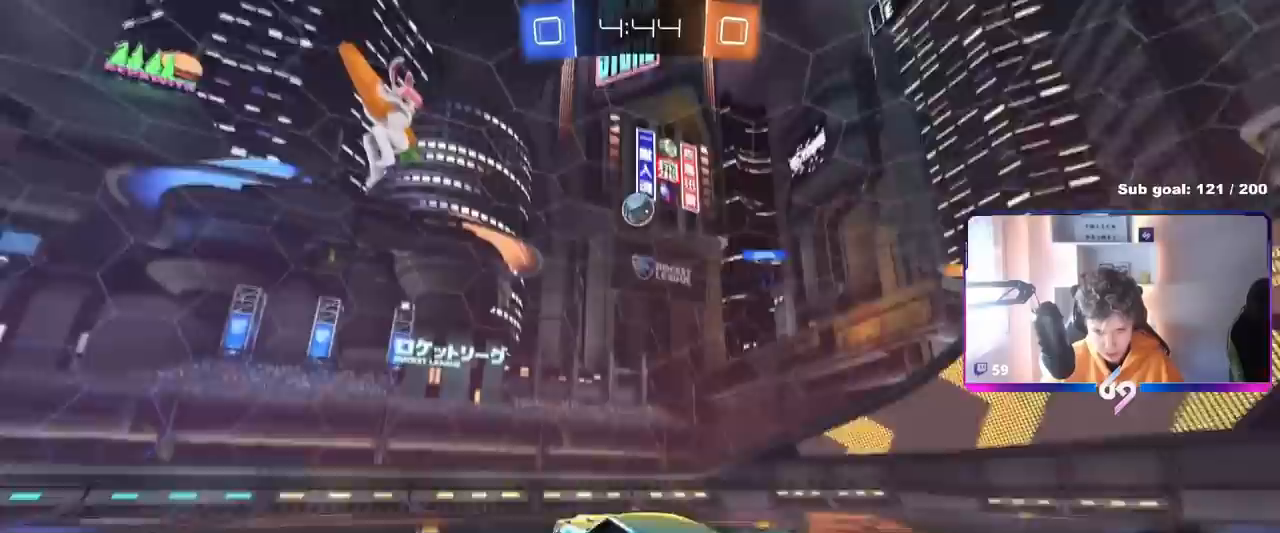
{"keys": ["w"], "mouse": ["left"], "mouse_move": "still", "events": [[34, "d", "up"], [34, "mouse_right", "up"], [34, "s", "up"], [84, "mouse_left", "down"], [84, "mouse_right", "down"], [134, "a", "down"], [134, "s", "down"], [134, "shift", "down"], [267, "a", "up"], [267, "mouse_right", "up"], [267, "s", "up"], [317, "shift", "up"], [367, "w", "down"]]}
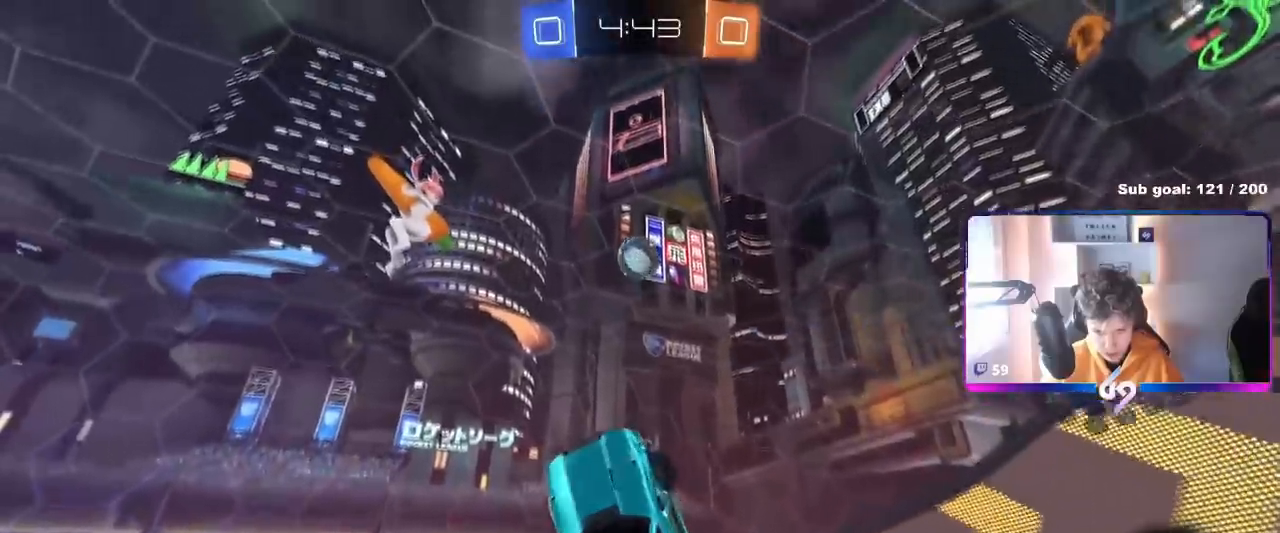
{"keys": ["w"], "mouse": [], "mouse_move": "still", "events": [[133, "w", "up"], [284, "mouse_left", "up"], [334, "a", "down"], [367, "w", "down"], [467, "a", "up"]]}
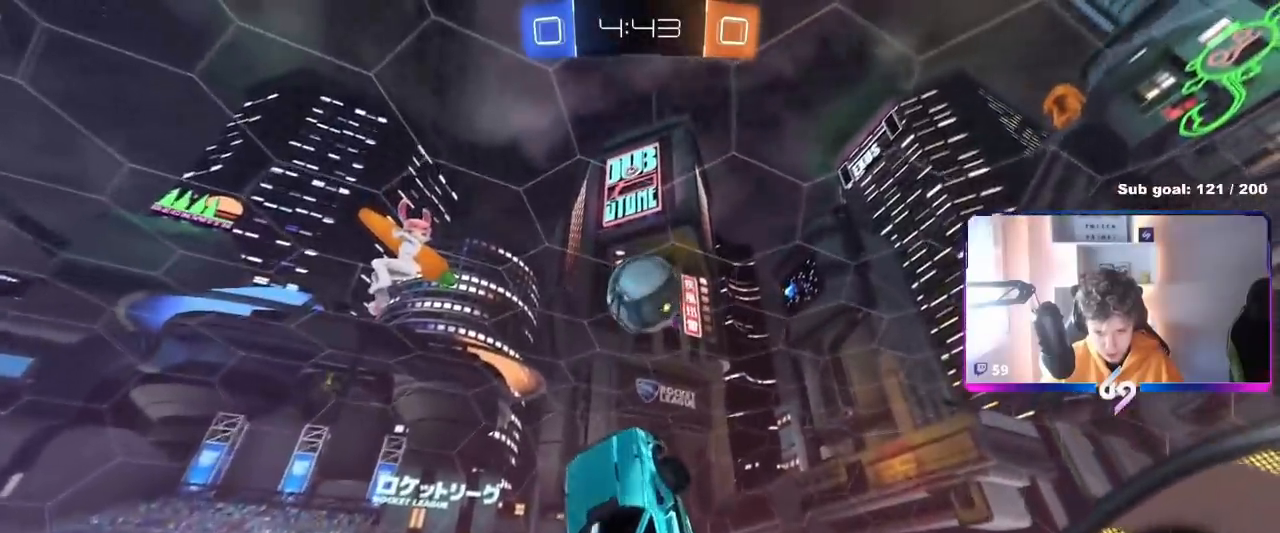
{"keys": ["d", "s", "shift"], "mouse": [], "mouse_move": "still", "events": [[67, "mouse_left", "down"], [67, "w", "up"], [201, "d", "down"], [401, "mouse_left", "up"], [451, "s", "down"], [451, "shift", "down"]]}
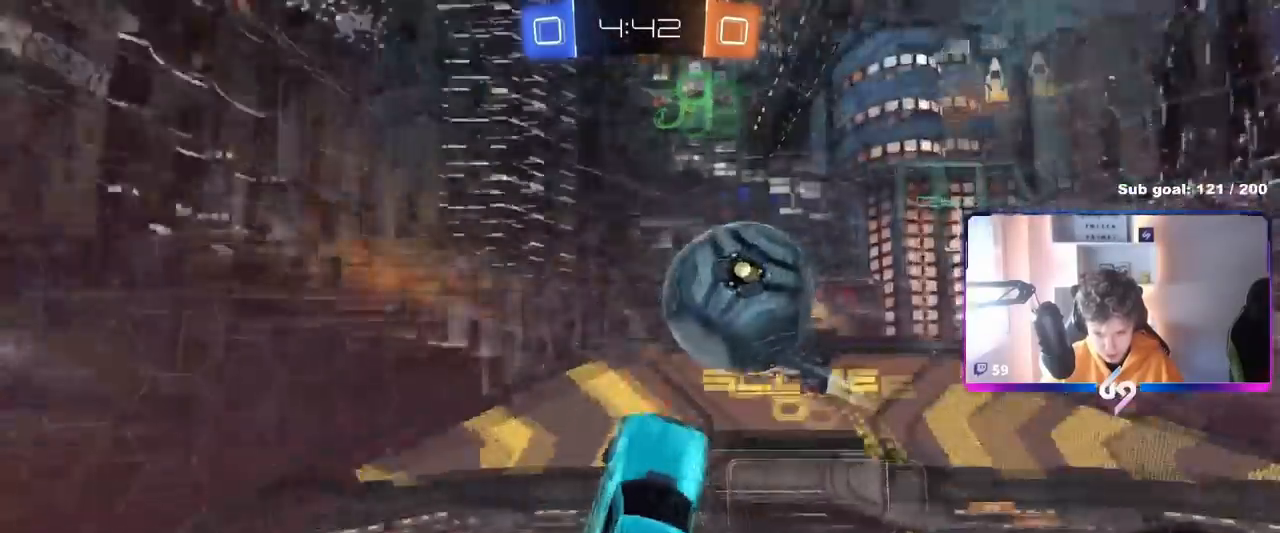
{"keys": ["a", "s"], "mouse": [], "mouse_move": "still", "events": [[217, "shift", "up"], [317, "a", "down"], [317, "d", "up"]]}
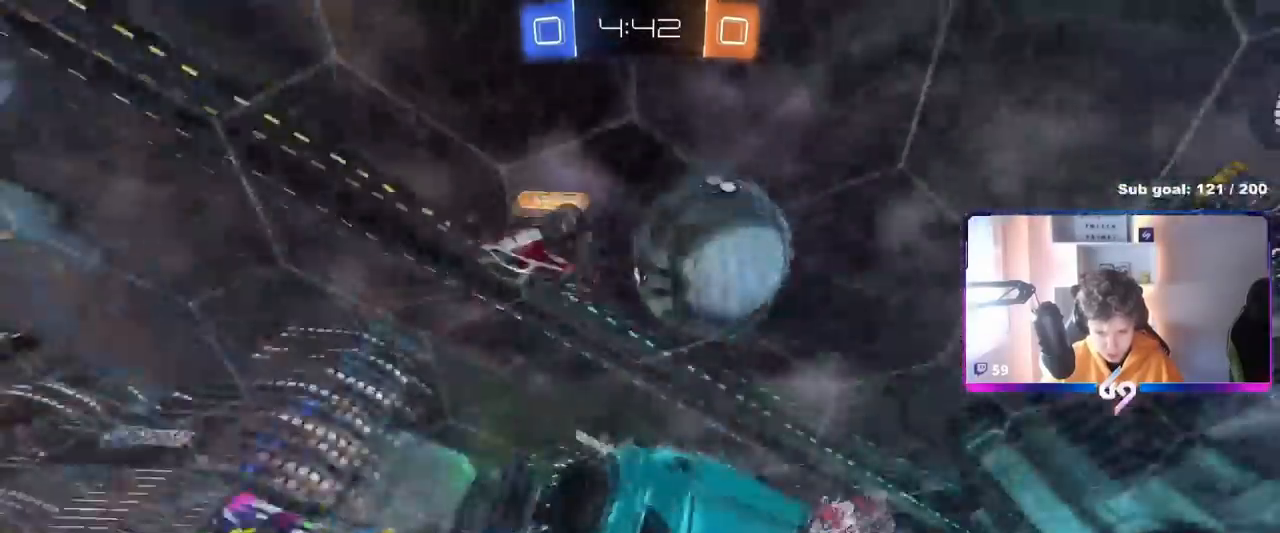
{"keys": ["a"], "mouse": [], "mouse_move": "still", "events": [[101, "a", "up"], [101, "s", "up"], [101, "shift", "down"], [184, "a", "down"], [184, "w", "down"], [284, "shift", "up"], [284, "space", "down"], [367, "w", "up"], [417, "space", "up"]]}
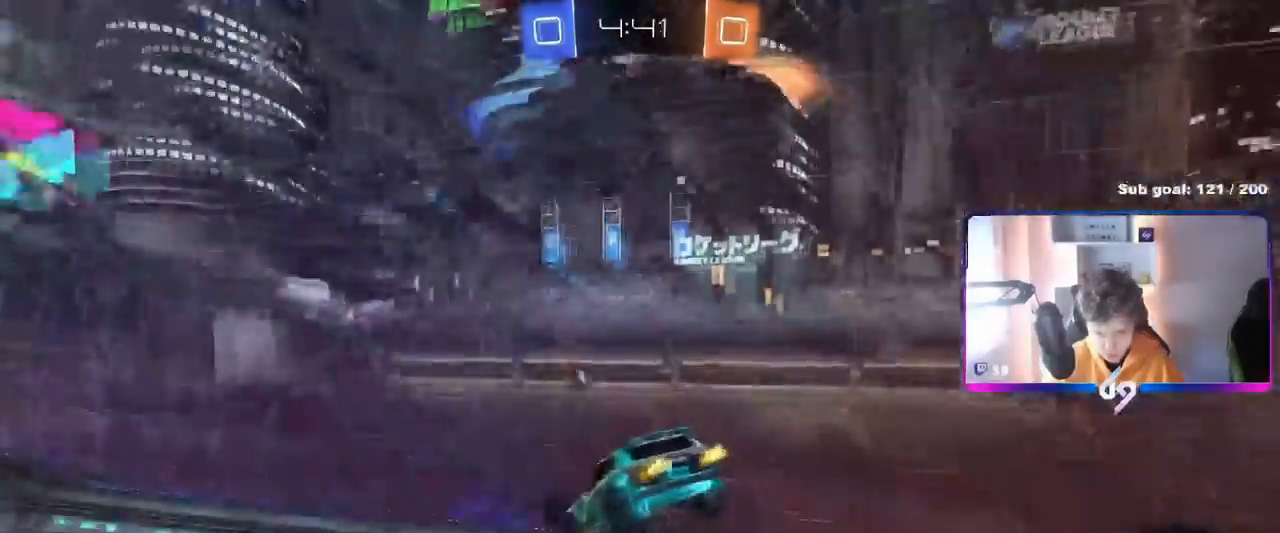
{"keys": ["s"], "mouse": ["left"], "mouse_move": "still", "events": [[67, "a", "up"], [117, "w", "down"], [150, "d", "down"], [350, "d", "up"], [350, "w", "up"], [400, "mouse_left", "down"], [500, "s", "down"]]}
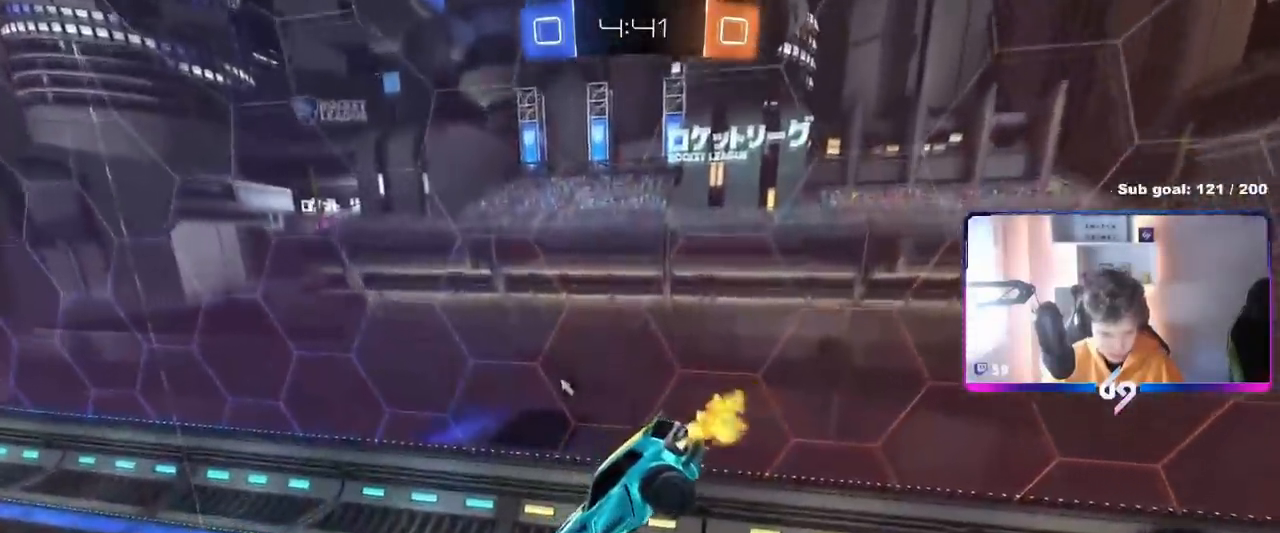
{"keys": ["s"], "mouse": [], "mouse_move": "still", "events": [[34, "d", "down"], [167, "d", "up"], [317, "s", "up"], [367, "mouse_left", "up"], [501, "s", "down"]]}
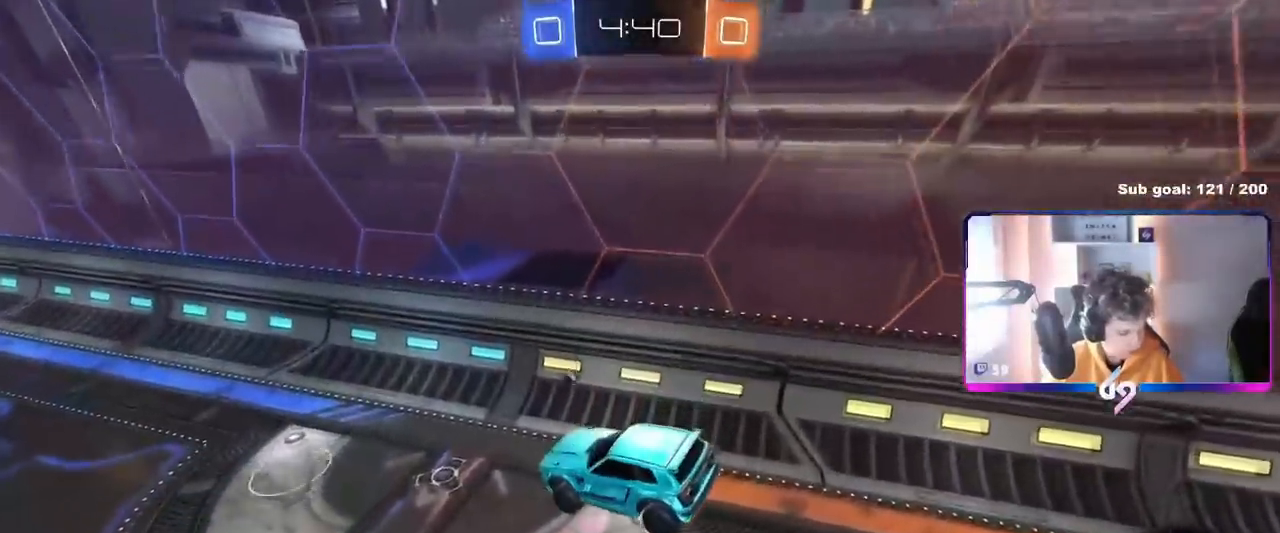
{"keys": ["a", "w"], "mouse": [], "mouse_move": "still", "events": [[50, "s", "up"], [100, "d", "down"], [150, "d", "up"], [200, "space", "down"], [367, "space", "up"], [417, "a", "down"], [417, "w", "down"]]}
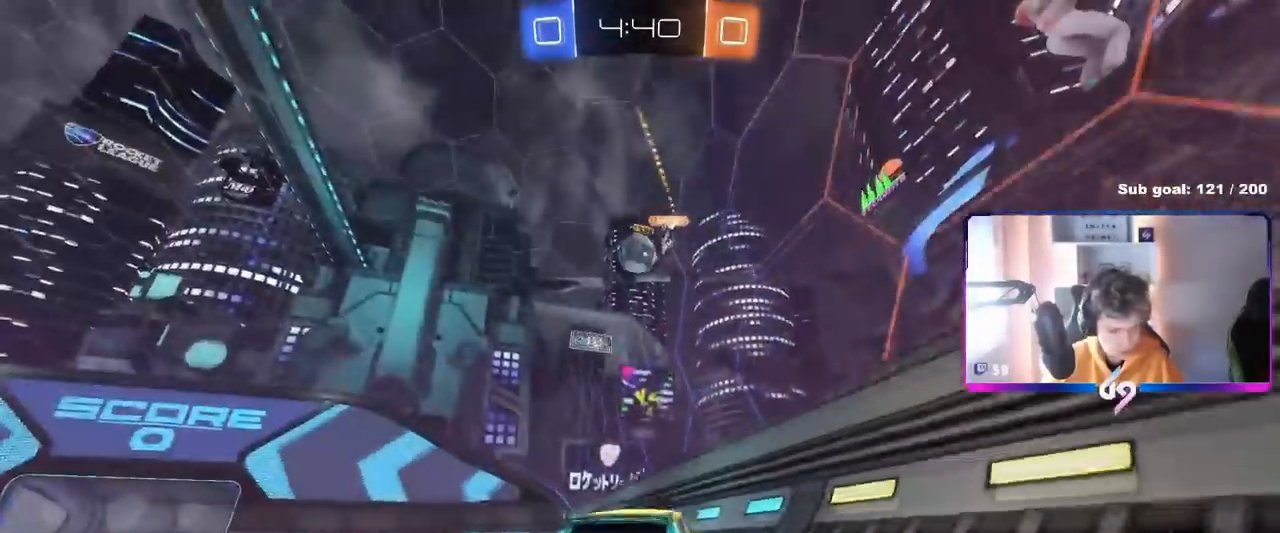
{"keys": ["w"], "mouse": [], "mouse_move": "still", "events": [[251, "a", "up"]]}
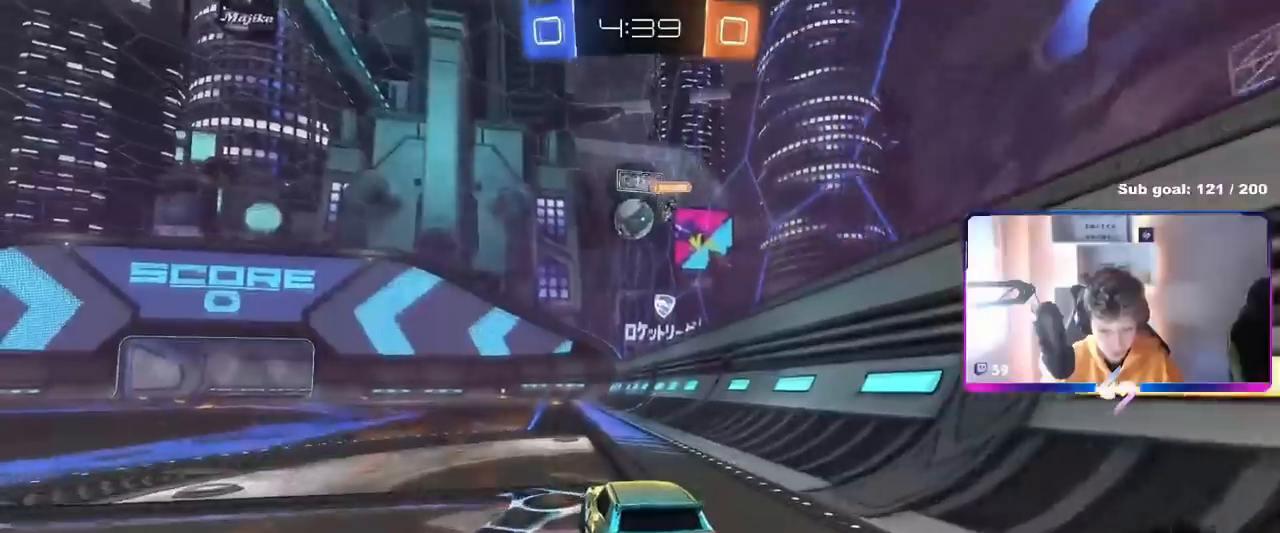
{"keys": ["a", "s", "shift"], "mouse": ["left", "right"], "mouse_move": "still", "events": [[167, "d", "down"], [267, "mouse_left", "down"], [267, "mouse_right", "down"], [317, "d", "up"], [317, "shift", "down"], [350, "a", "down"], [350, "mouse_right", "up"], [417, "mouse_right", "down"], [450, "s", "down"], [450, "w", "up"]]}
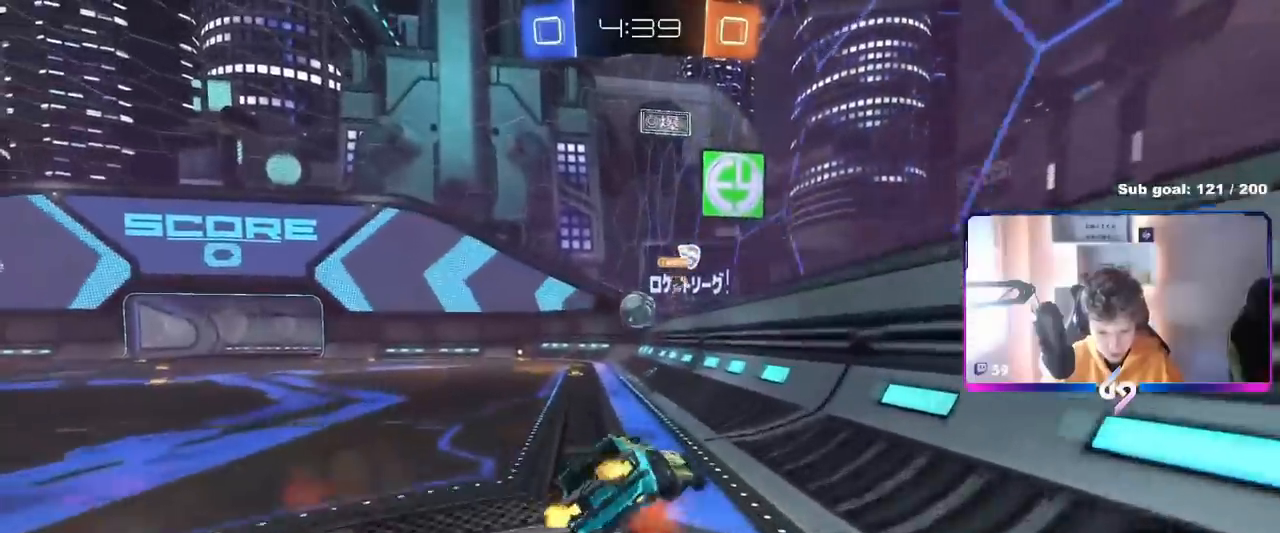
{"keys": ["a", "shift"], "mouse": [], "mouse_move": "still", "events": [[184, "mouse_left", "up"], [184, "mouse_right", "up"], [384, "s", "up"]]}
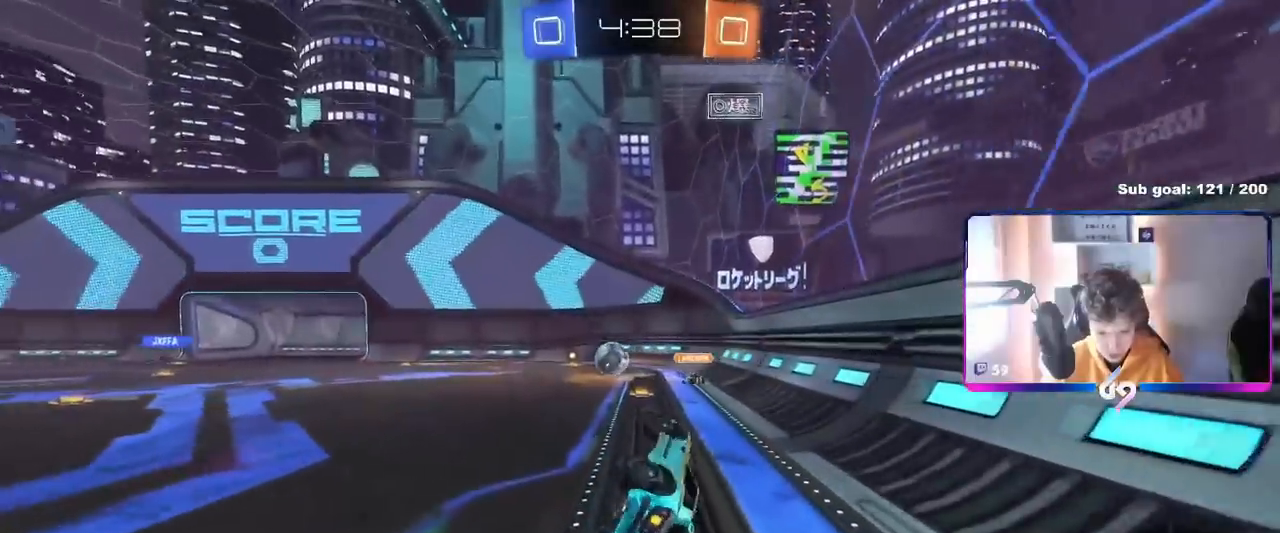
{"keys": ["w"], "mouse": [], "mouse_move": "still", "events": [[17, "s", "down"], [117, "s", "up"], [200, "shift", "up"], [250, "a", "up"], [384, "d", "down"], [384, "w", "down"], [484, "d", "up"]]}
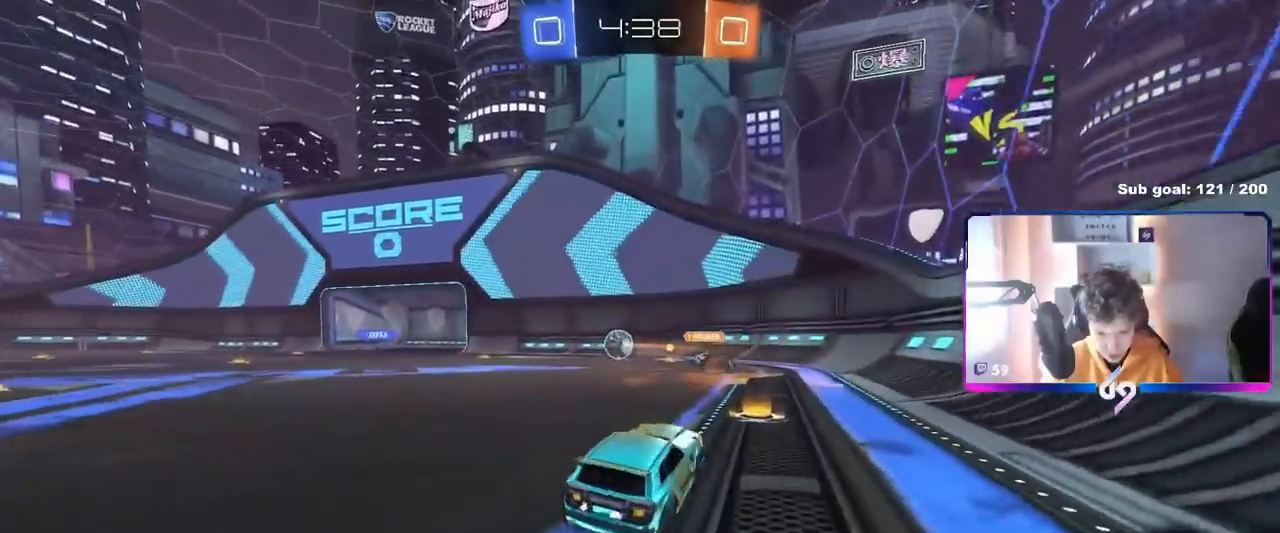
{"keys": ["d", "w"], "mouse": [], "mouse_move": "still", "events": [[167, "a", "down"], [501, "a", "up"], [501, "d", "down"]]}
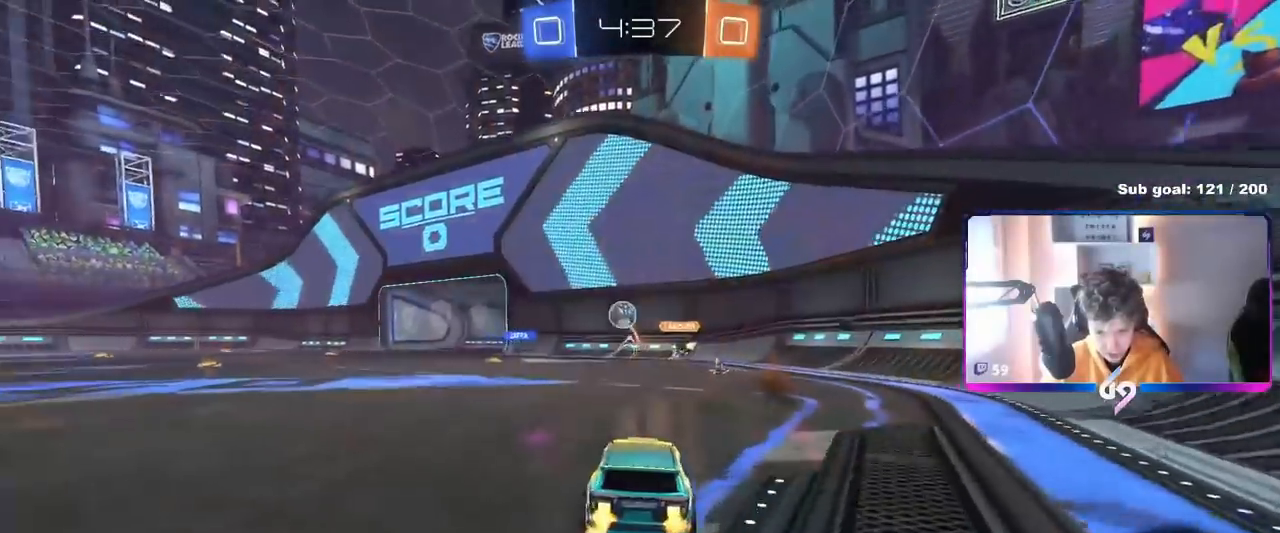
{"keys": ["w"], "mouse": [], "mouse_move": "still", "events": [[133, "a", "down"], [133, "d", "up"], [484, "a", "up"]]}